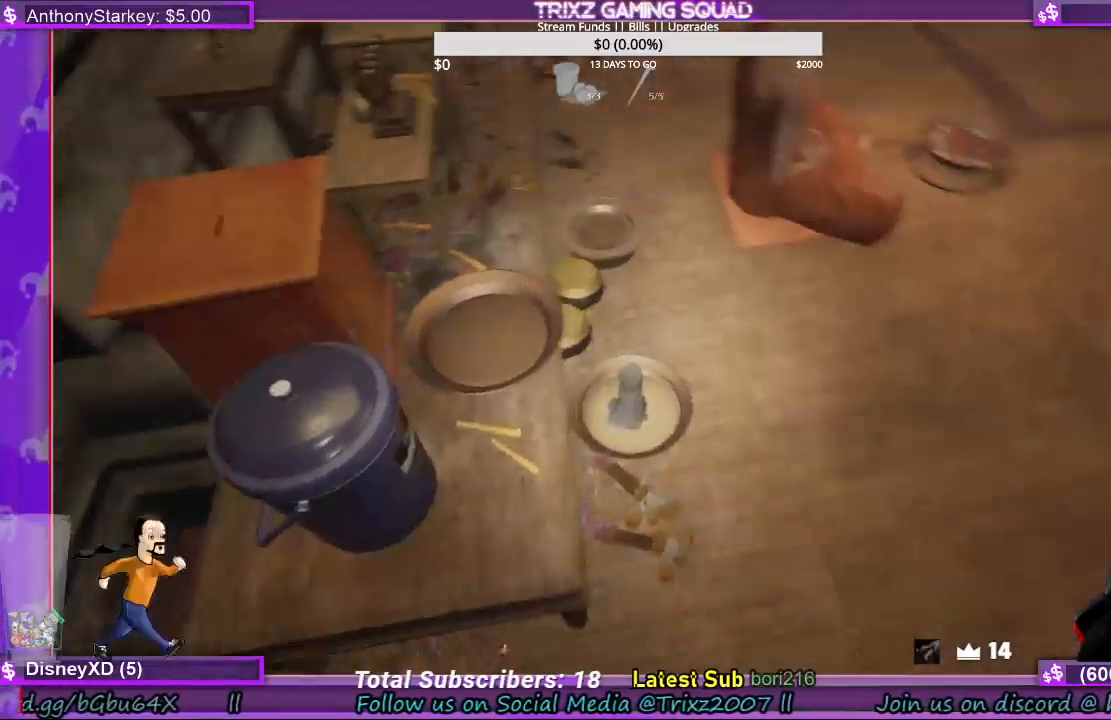
Gameplay with keyboard and mouse; each line is a JSON object with the keys and mouse buttons held at the frame after it. "events" lists presses ("down") and releases ("up") of "a", "ctrl", "d", "e", "f", "q", "r", "s", "shift", "space", "tab", "w", "mouse_left", "mouse_wheel", "mouse_right", "mouse_mb4" and "mouse_mb5" between this image and that frame as [ms after this image, input, new state], when the widget could be followed in between. "mouse_left", "mouse_wheel", "mouse_right", "mouse_mb4", "mouse_mb5" = the "left", "wheel", "right", "mb4", "mb5" buttons of the "mouse" list. No other keys are recorded. "wheel" means that the mouse wheel is clicked or scrolled. Mouse movement is not recorded.
{"keys": ["d", "w"], "mouse": [], "events": [[200, "mouse_left", "down"], [300, "mouse_left", "up"]]}
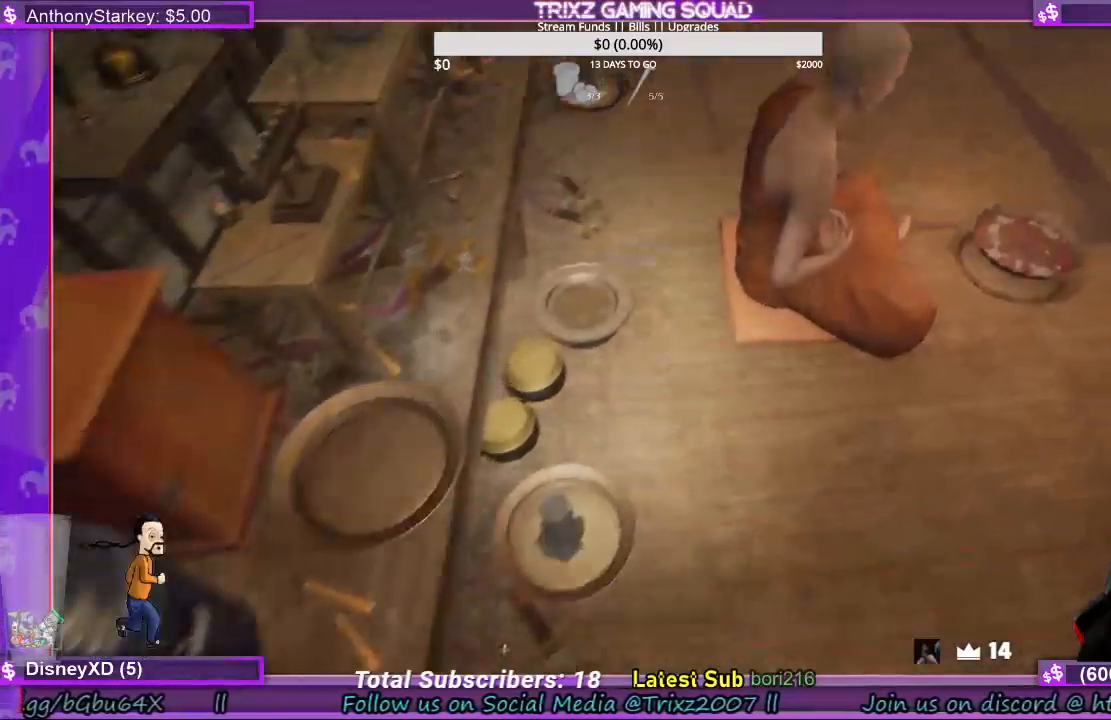
{"keys": ["d", "w"], "mouse": [], "events": []}
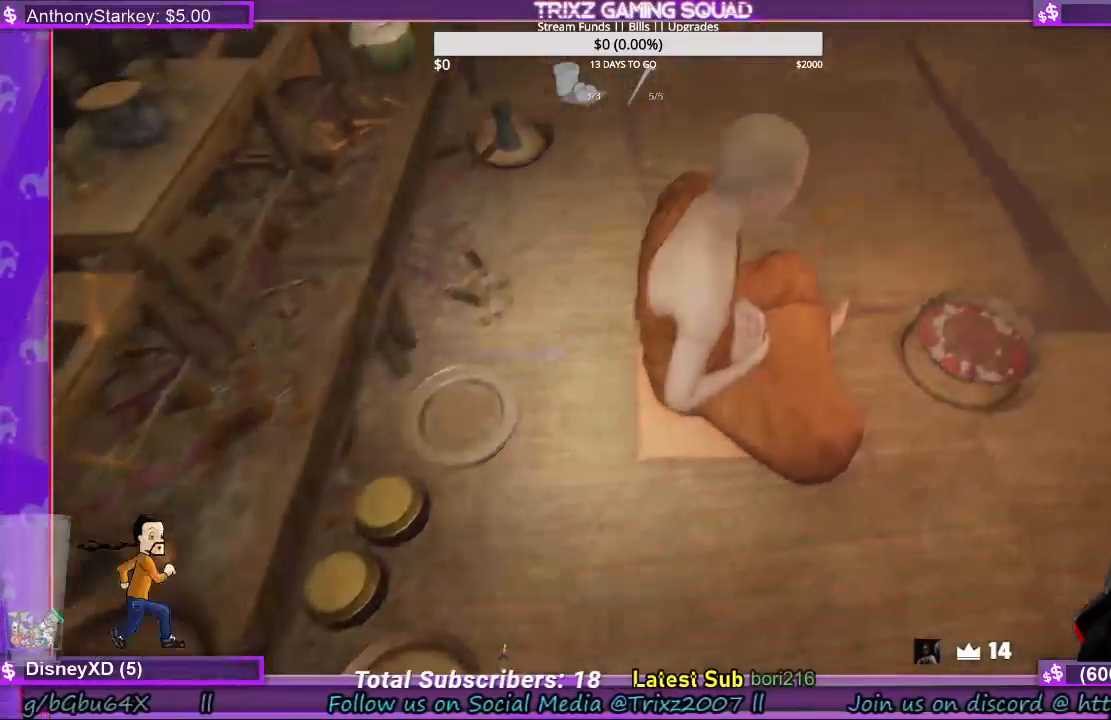
{"keys": ["w"], "mouse": [], "events": [[267, "d", "up"], [300, "mouse_left", "down"], [400, "e", "down"], [433, "mouse_left", "up"], [500, "e", "up"]]}
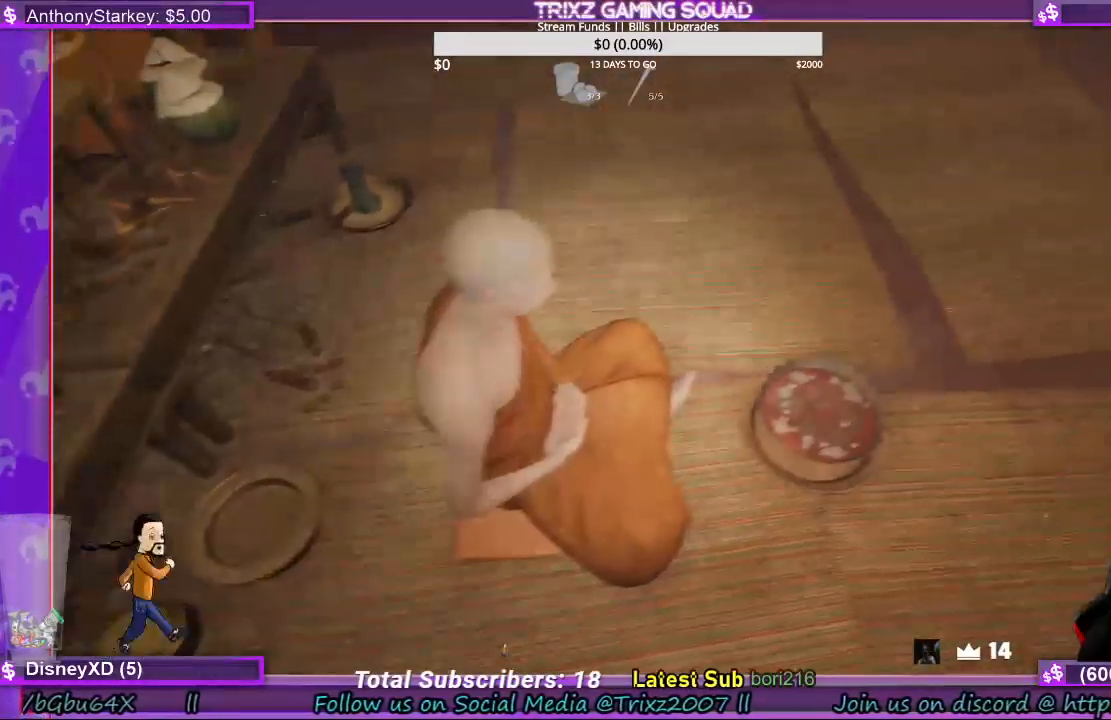
{"keys": ["shift", "w"], "mouse": [], "events": [[33, "mouse_left", "down"], [133, "e", "down"], [167, "mouse_left", "up"], [200, "e", "up"], [433, "shift", "down"]]}
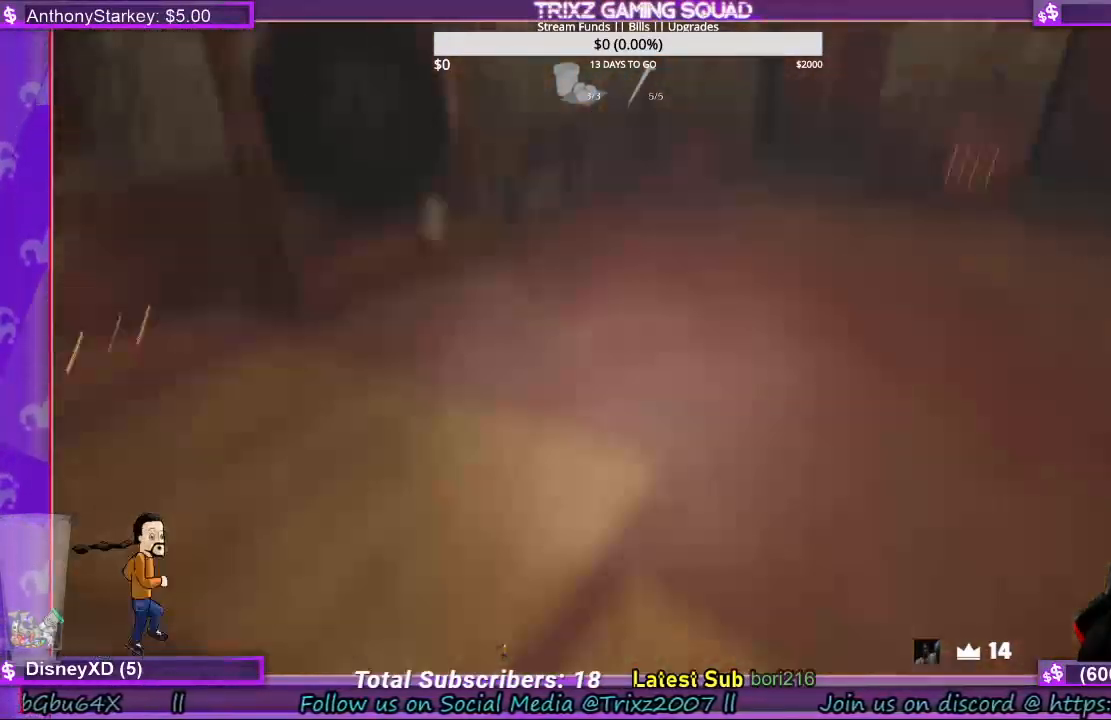
{"keys": ["shift", "w"], "mouse": [], "events": []}
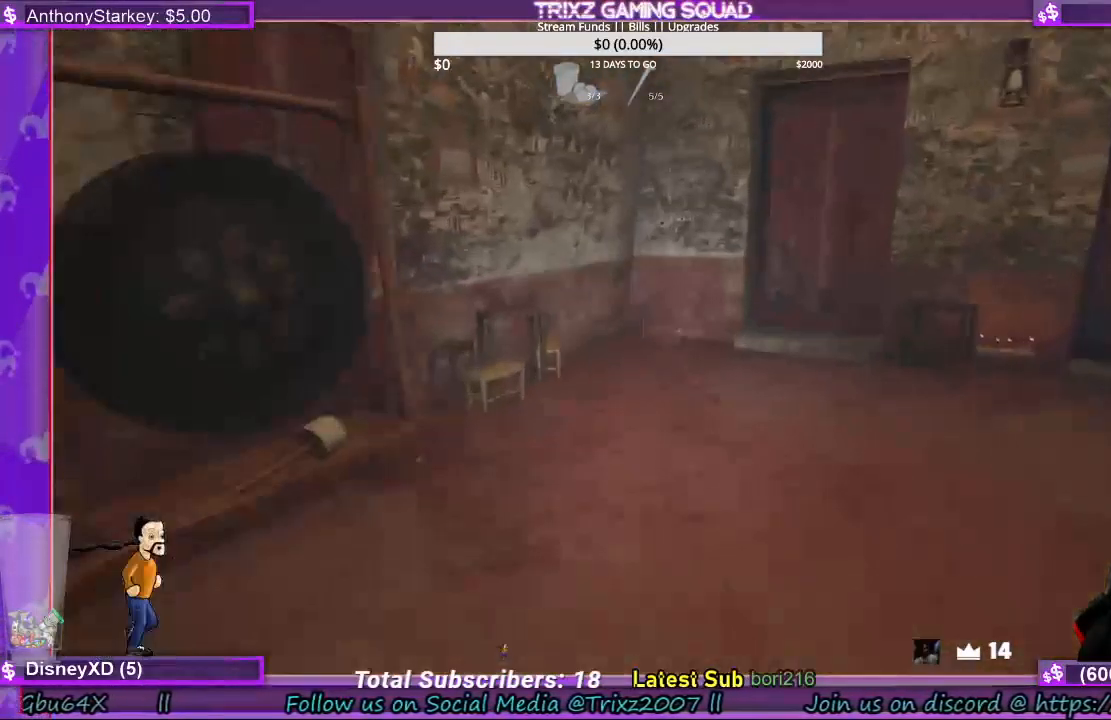
{"keys": ["shift", "w"], "mouse": [], "events": []}
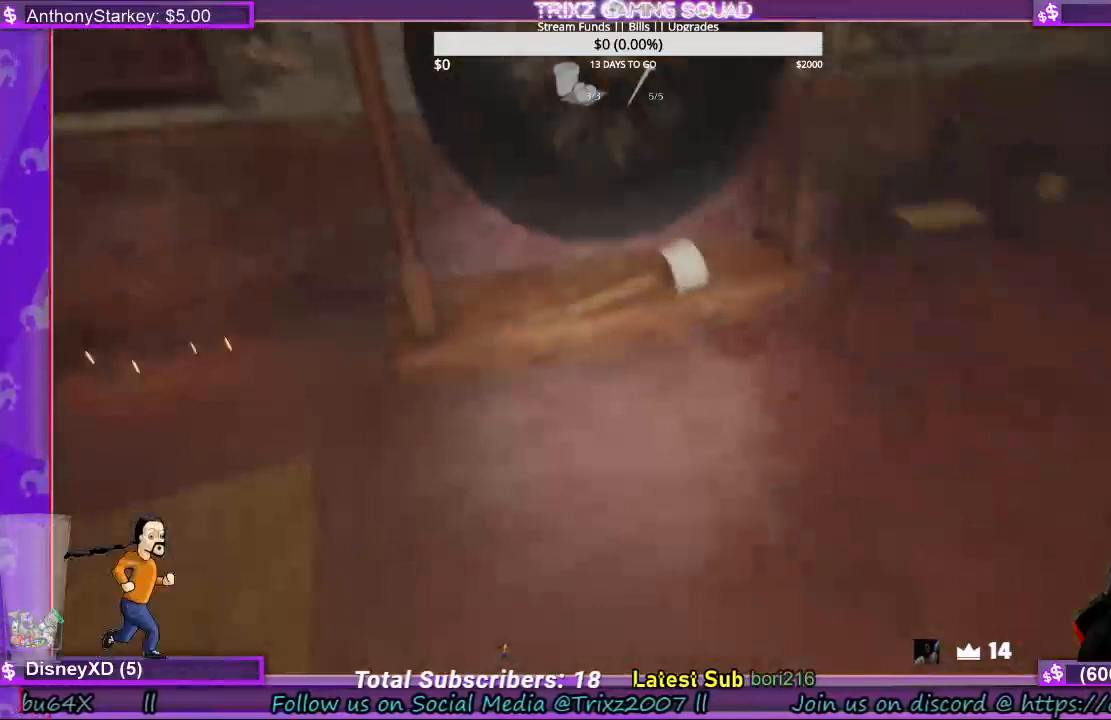
{"keys": ["e"], "mouse": [], "events": [[100, "e", "down"], [133, "shift", "up"], [167, "e", "up"], [267, "w", "up"], [300, "e", "down"], [400, "e", "up"], [500, "e", "down"]]}
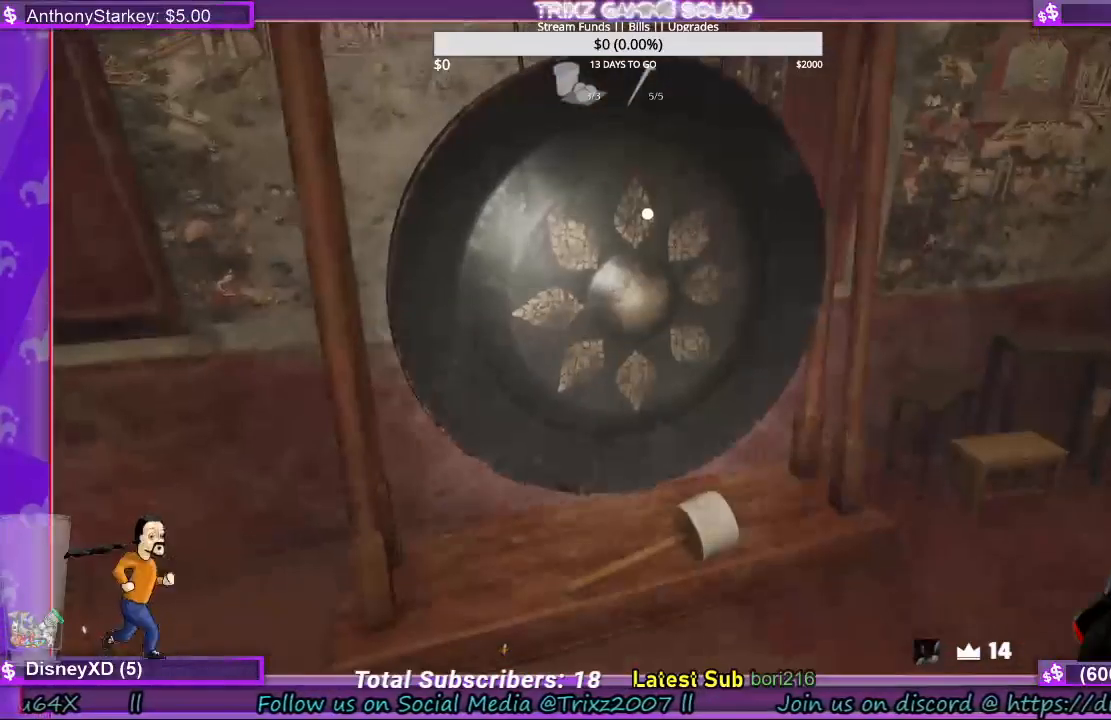
{"keys": ["w"], "mouse": [], "events": [[100, "e", "up"], [167, "w", "down"], [433, "e", "down"], [467, "e", "up"]]}
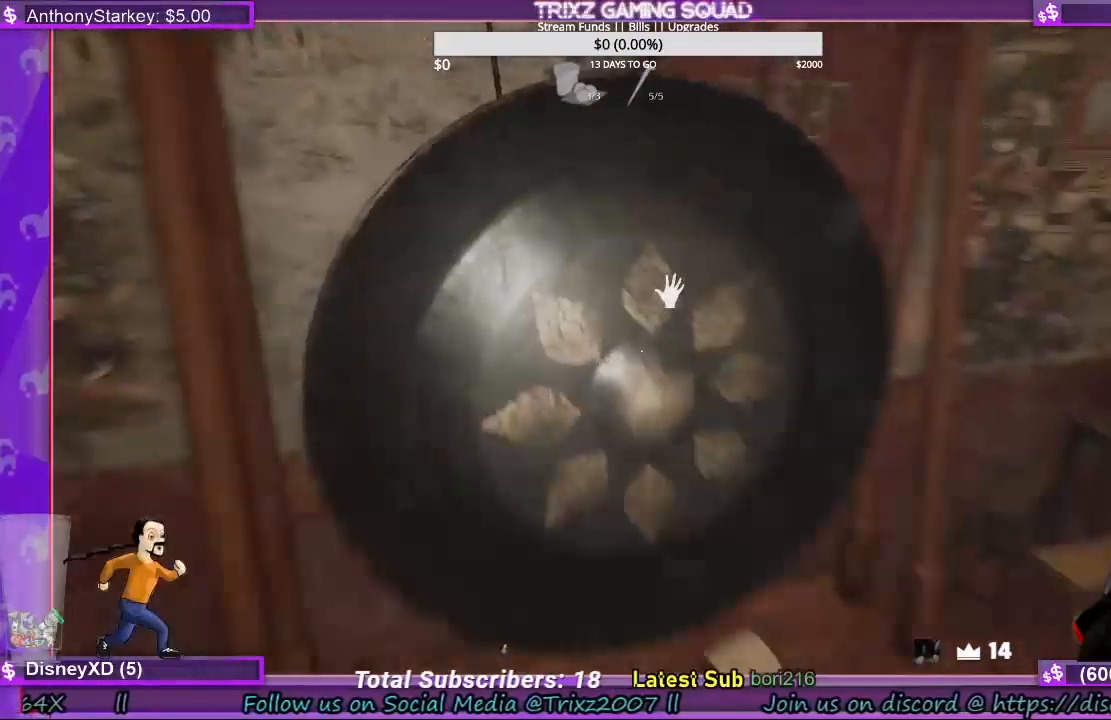
{"keys": [], "mouse": [], "events": [[167, "w", "up"]]}
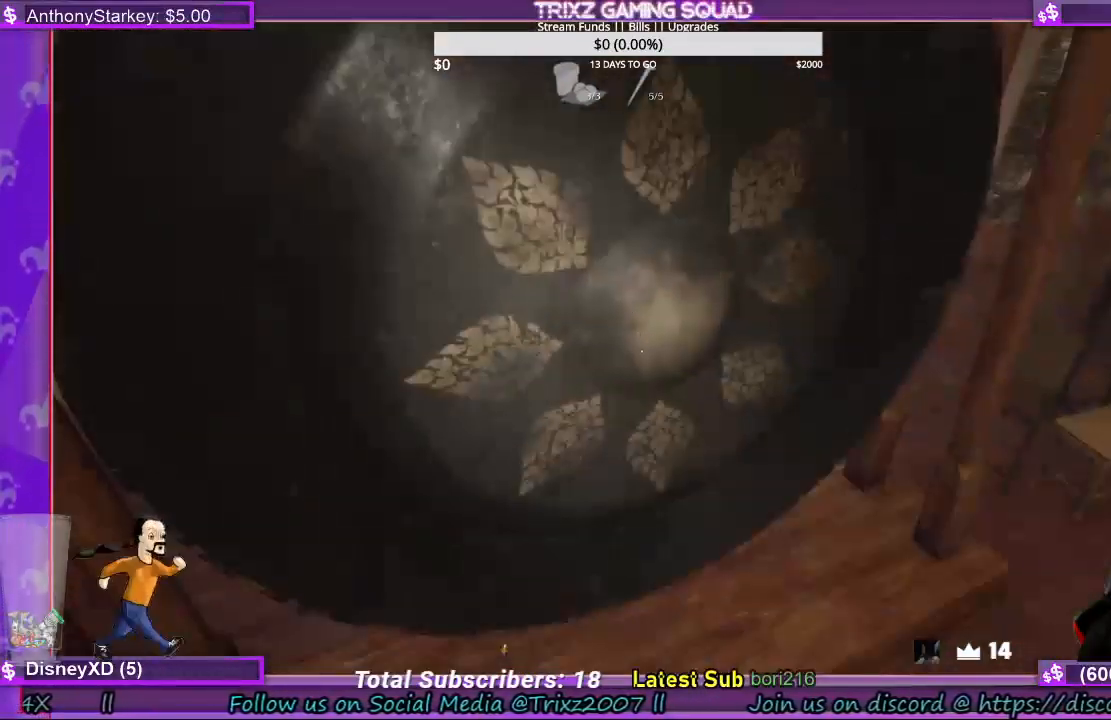
{"keys": [], "mouse": [], "events": []}
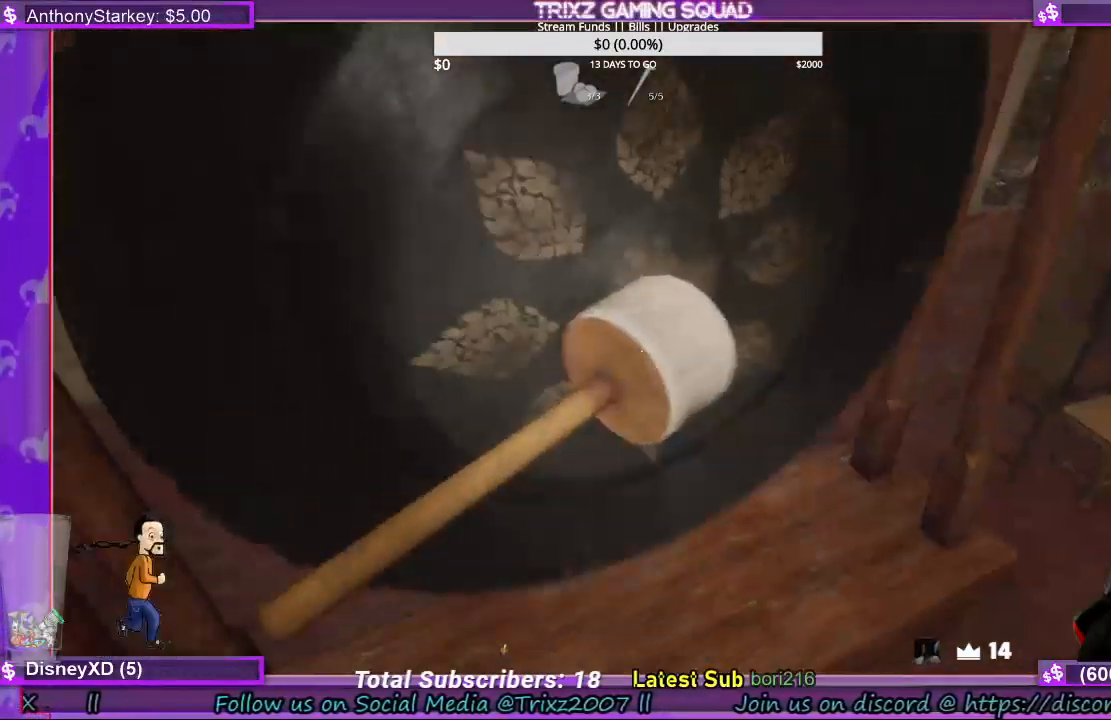
{"keys": ["s"], "mouse": [], "events": [[500, "s", "down"]]}
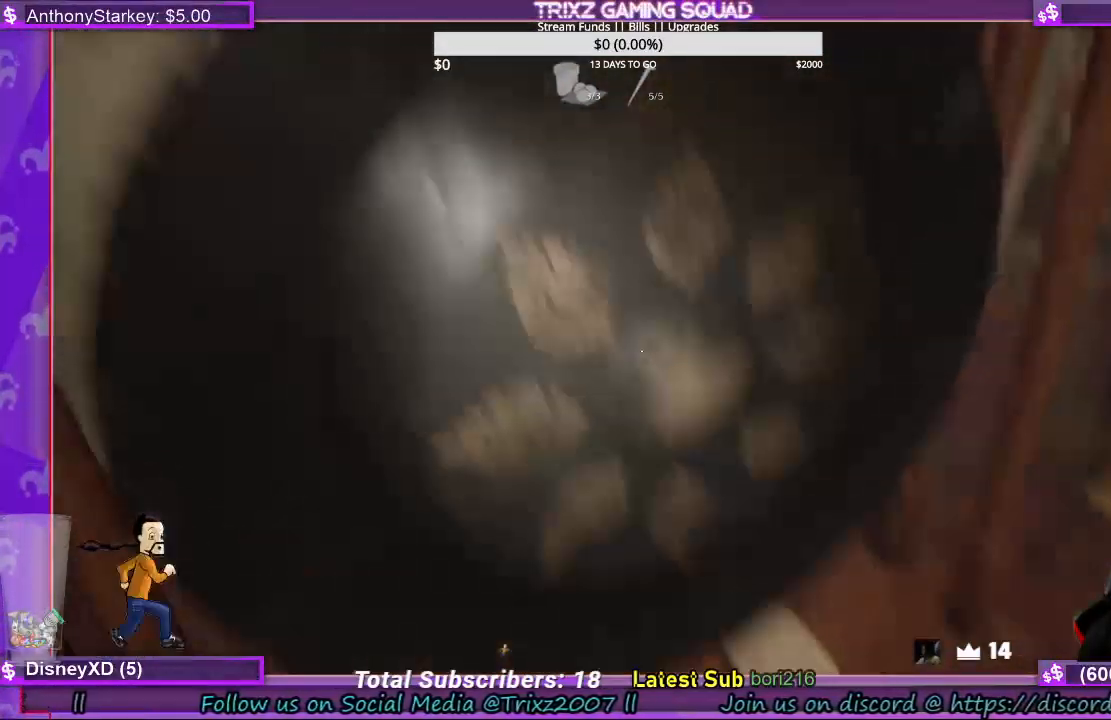
{"keys": [], "mouse": [], "events": [[267, "s", "up"]]}
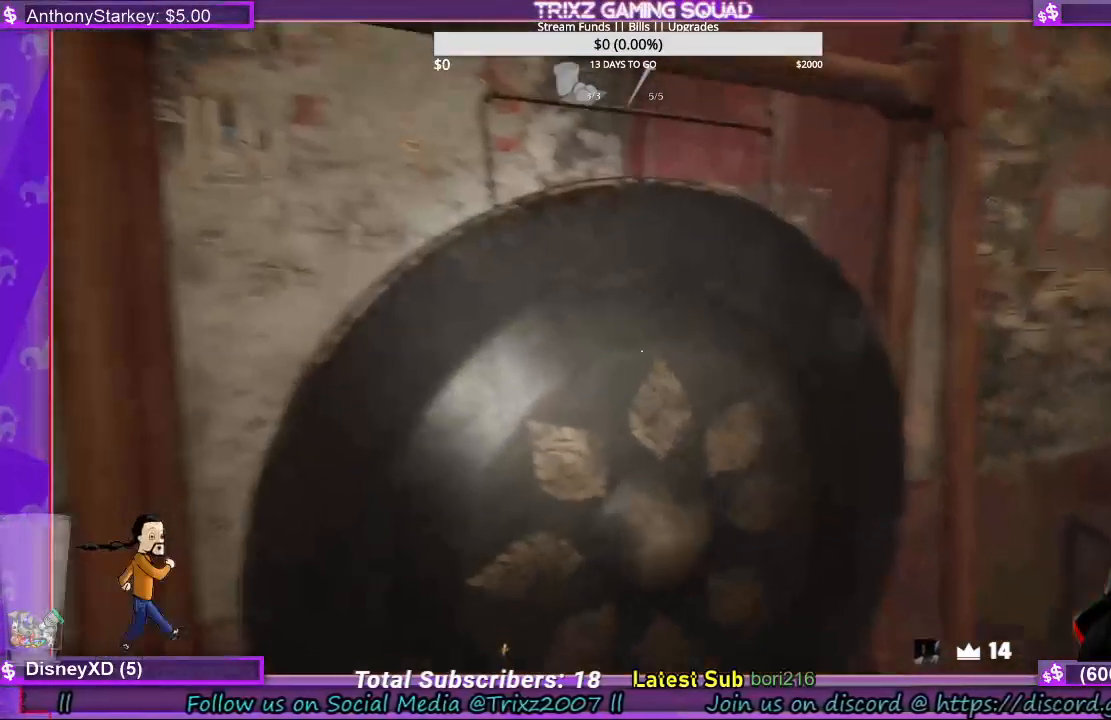
{"keys": [], "mouse": [], "events": []}
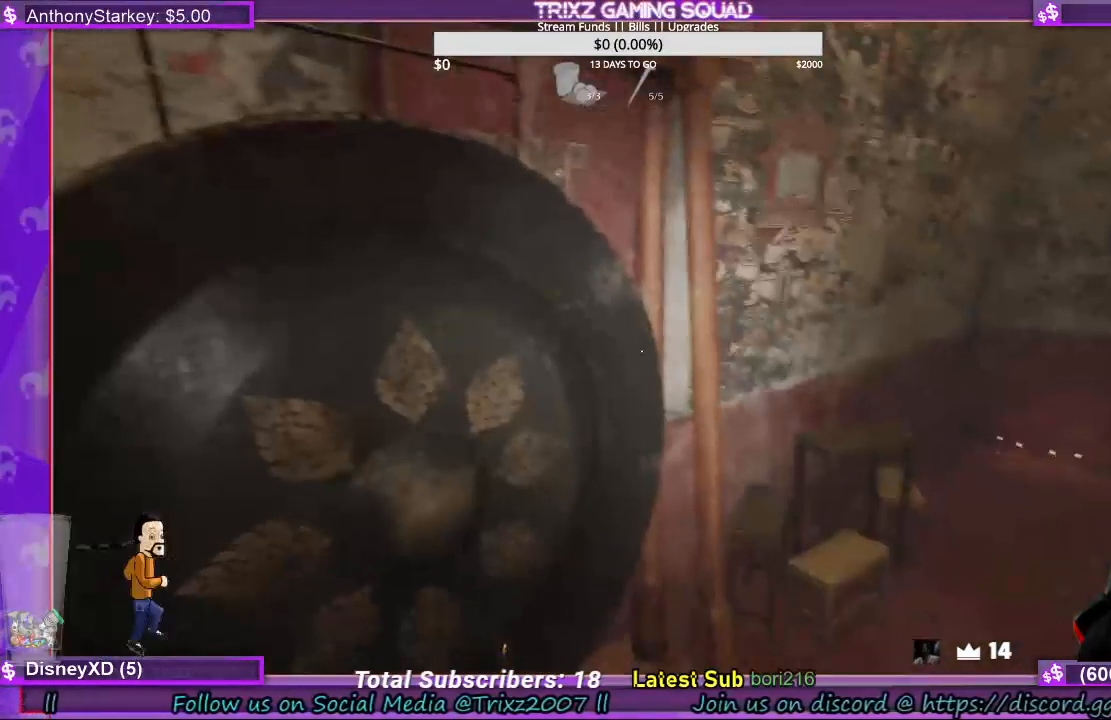
{"keys": ["shift", "w"], "mouse": [], "events": [[33, "w", "down"], [233, "shift", "down"]]}
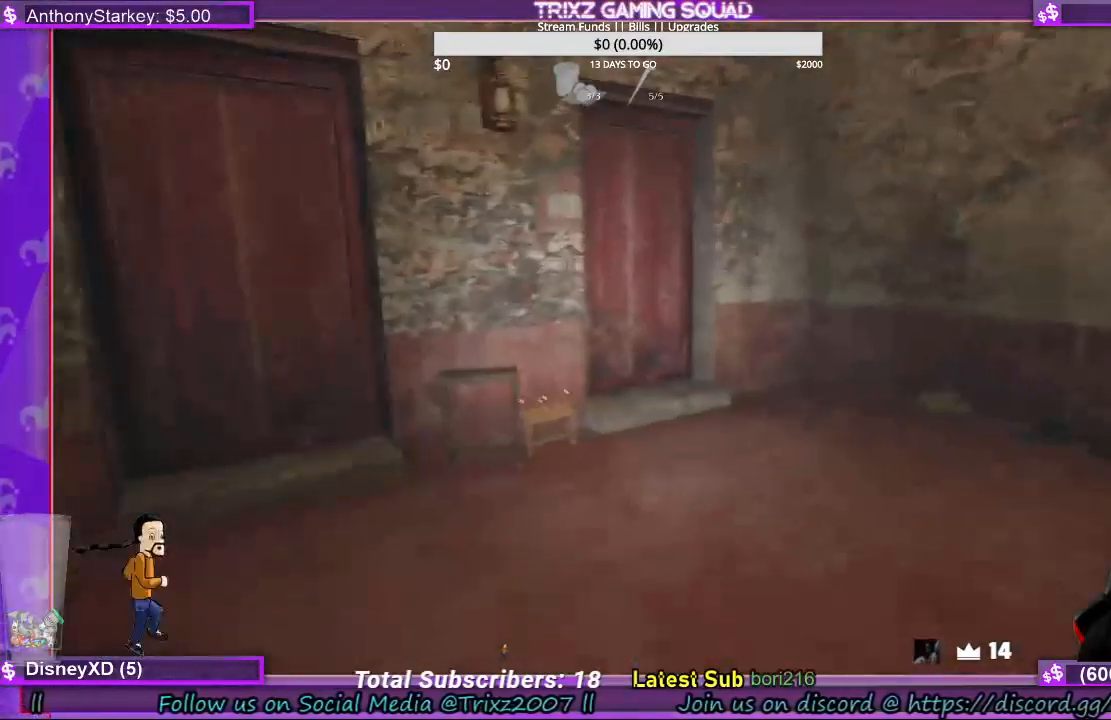
{"keys": ["shift", "w"], "mouse": [], "events": []}
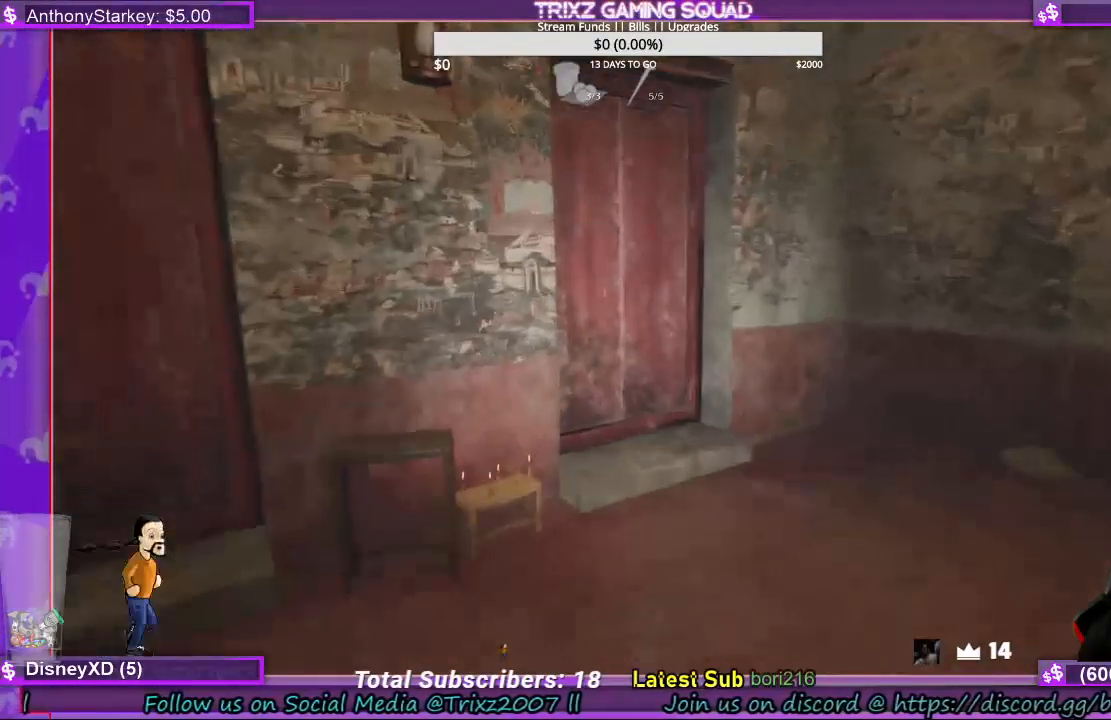
{"keys": ["a", "shift", "w"], "mouse": [], "events": [[433, "a", "down"]]}
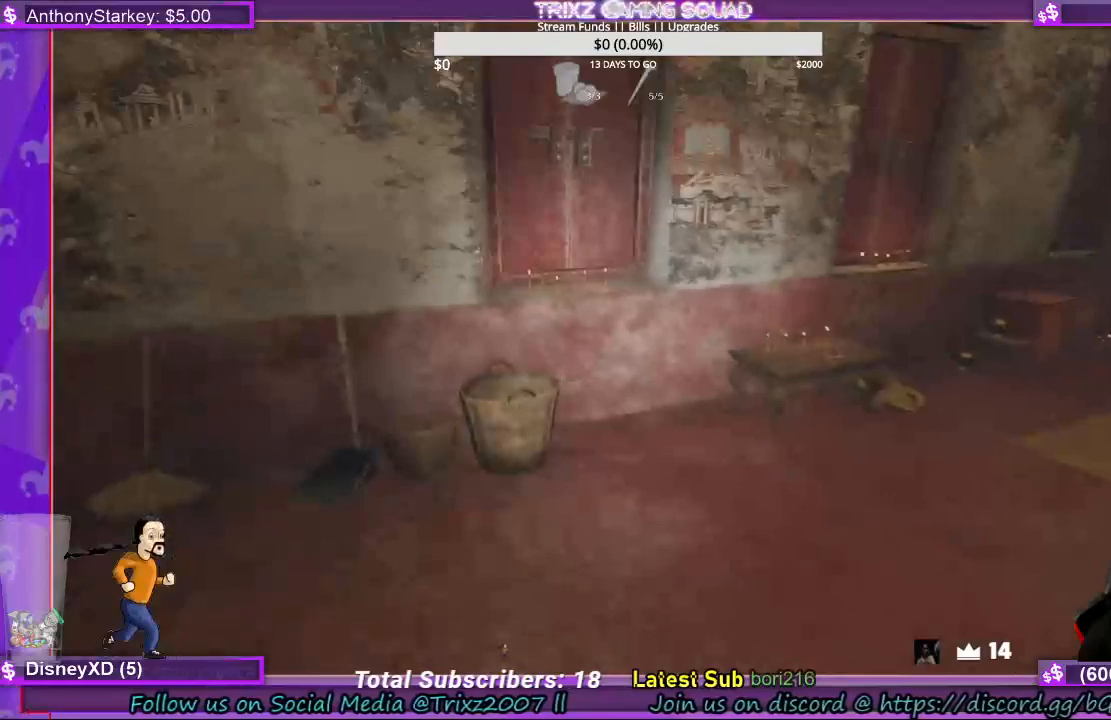
{"keys": [], "mouse": [], "events": [[67, "a", "up"], [267, "shift", "up"], [300, "w", "up"]]}
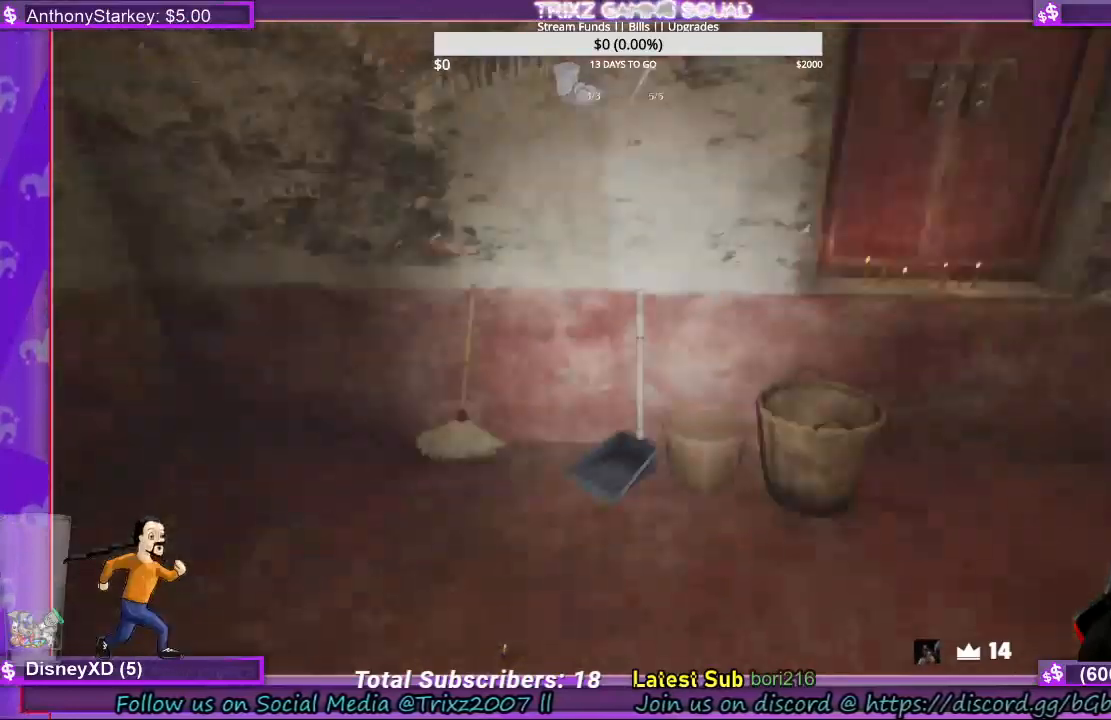
{"keys": [], "mouse": [], "events": []}
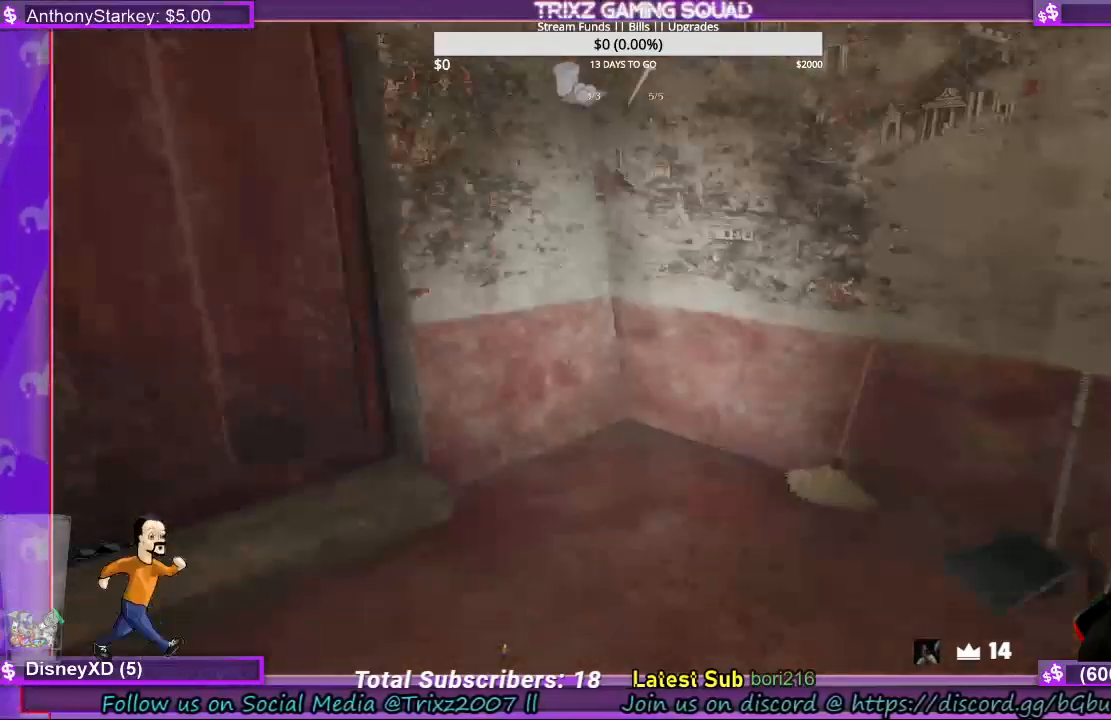
{"keys": ["w"], "mouse": [], "events": [[367, "w", "down"]]}
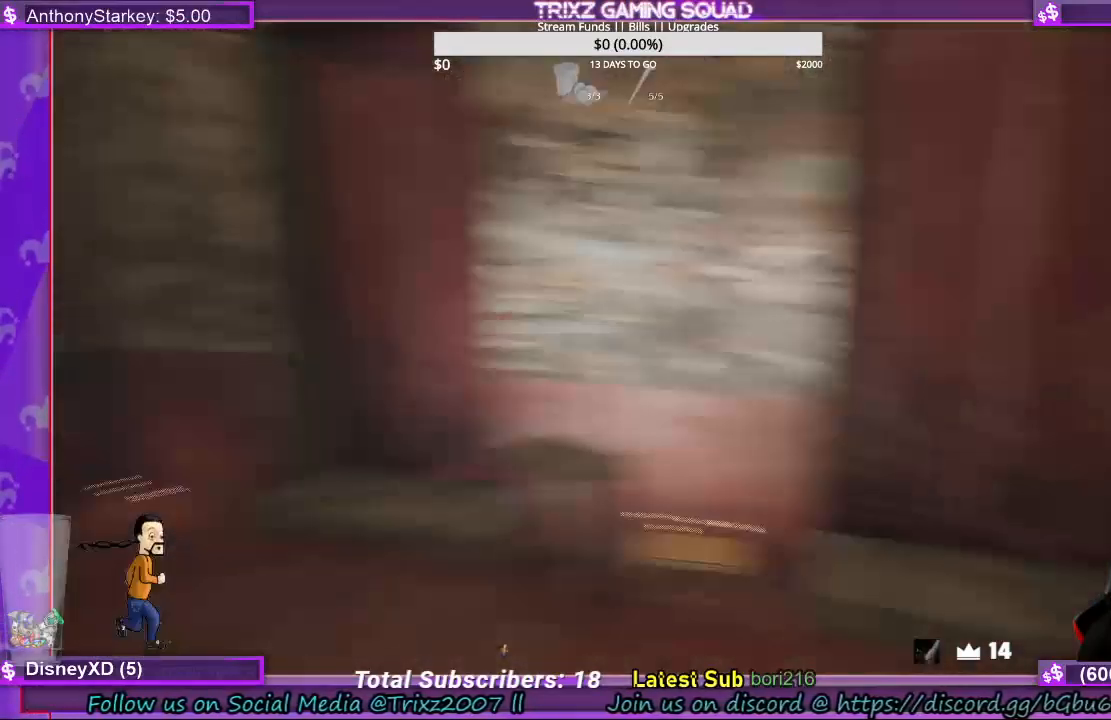
{"keys": ["w"], "mouse": [], "events": []}
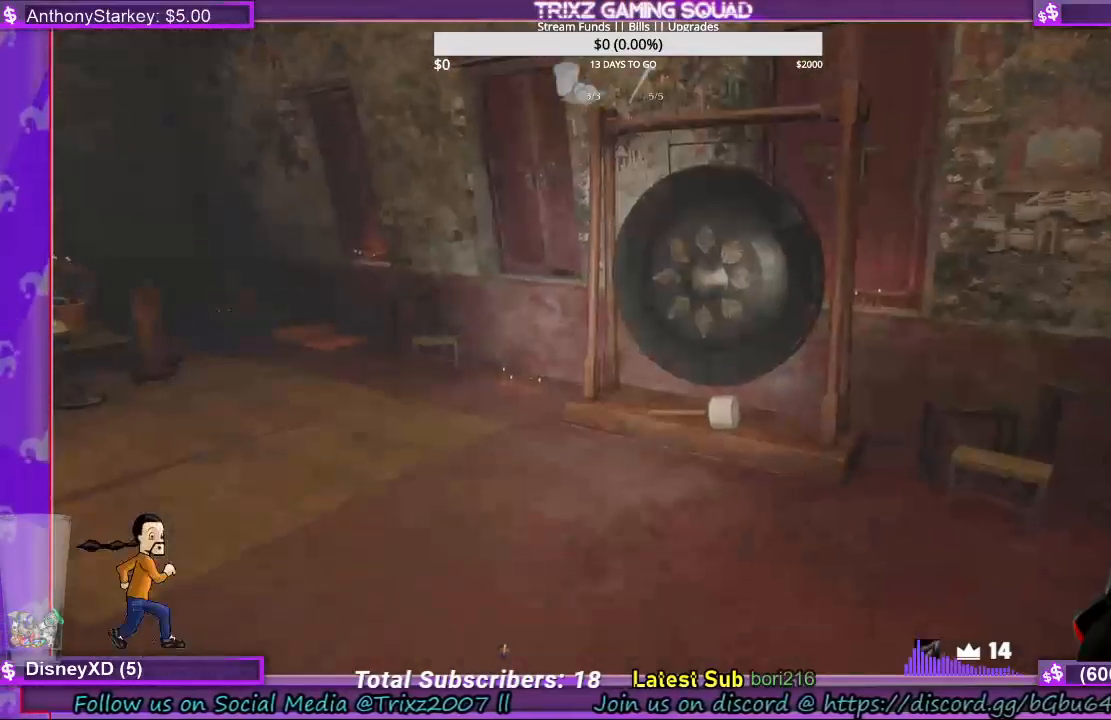
{"keys": [], "mouse": [], "events": [[67, "w", "up"]]}
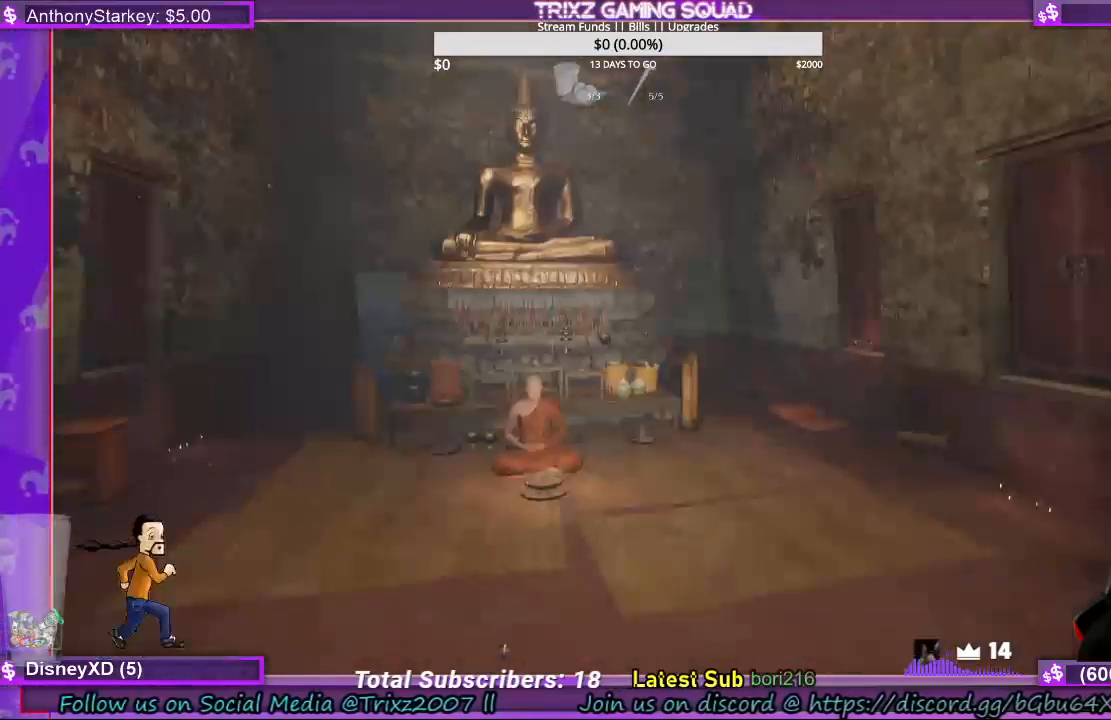
{"keys": ["shift", "w"], "mouse": [], "events": [[267, "w", "down"], [333, "shift", "down"]]}
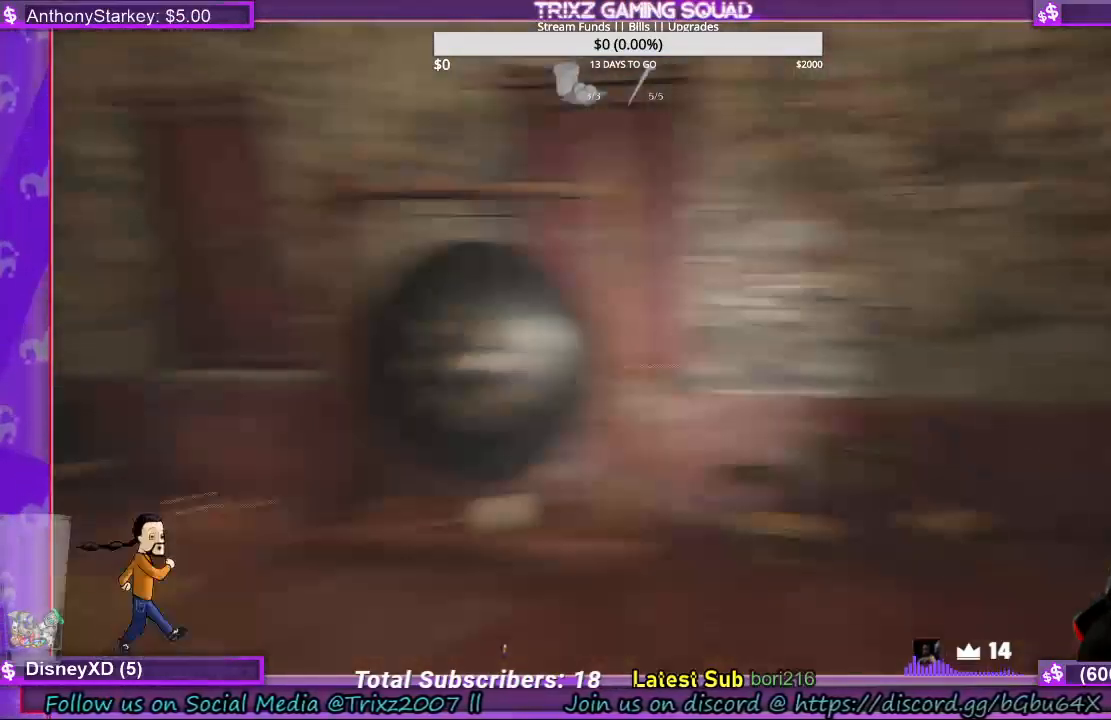
{"keys": ["a", "e", "shift", "w"], "mouse": [], "events": [[167, "e", "down"], [233, "e", "up"], [400, "e", "down"], [433, "a", "down"]]}
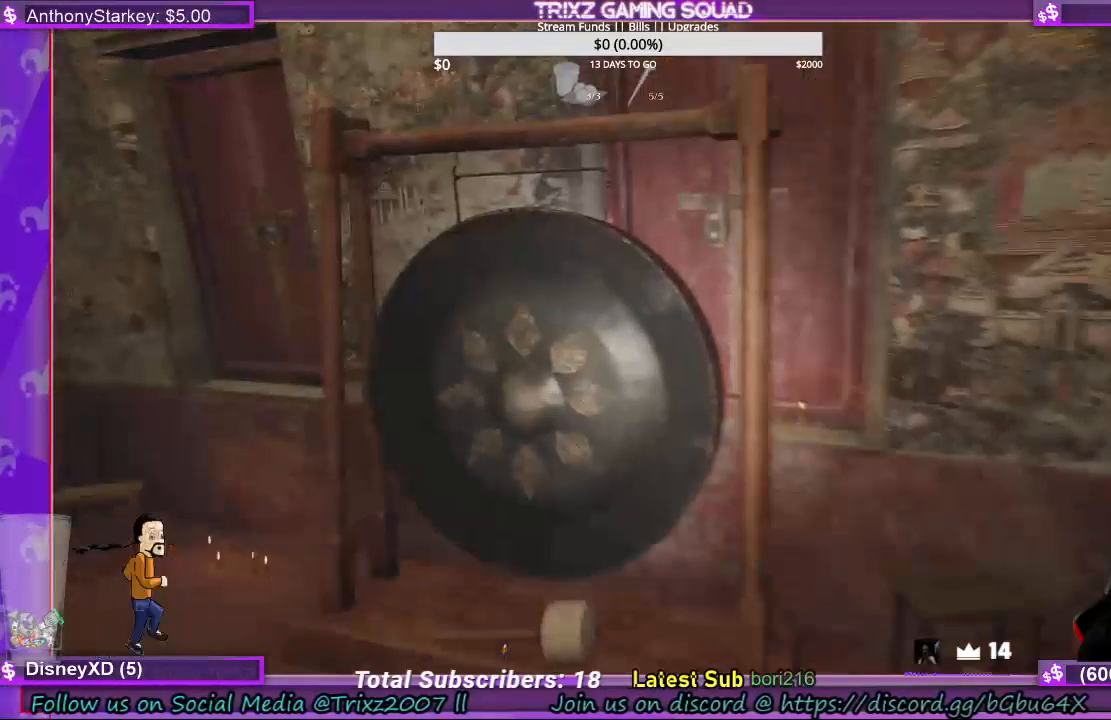
{"keys": ["e", "w"], "mouse": [], "events": [[67, "e", "up"], [167, "e", "down"], [267, "a", "up"], [333, "e", "up"], [400, "shift", "up"], [500, "e", "down"]]}
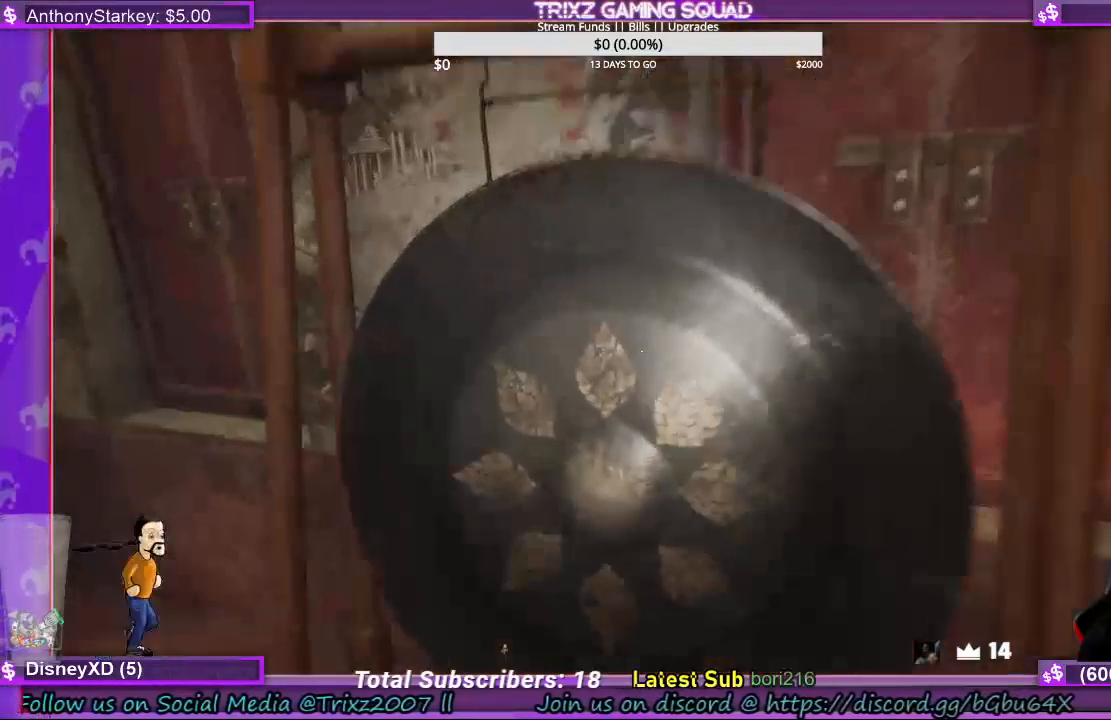
{"keys": [], "mouse": [], "events": [[133, "e", "up"], [200, "w", "up"], [233, "e", "down"], [367, "mouse_left", "down"], [433, "e", "up"], [467, "mouse_left", "up"]]}
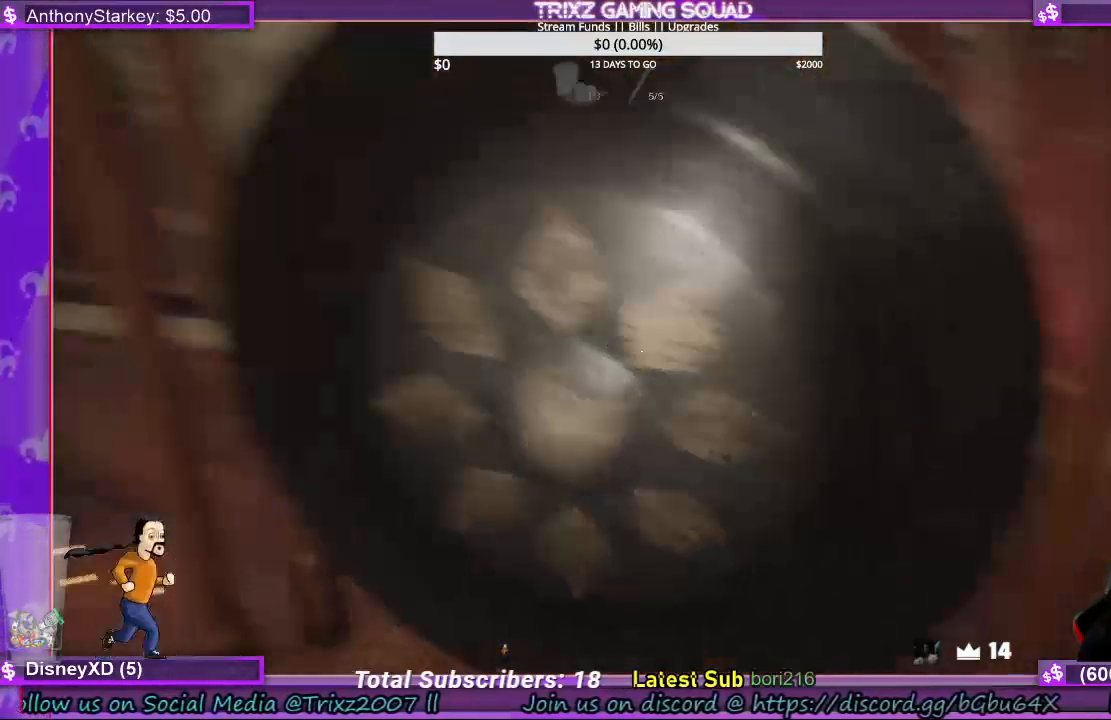
{"keys": ["d"], "mouse": [], "events": [[200, "d", "down"]]}
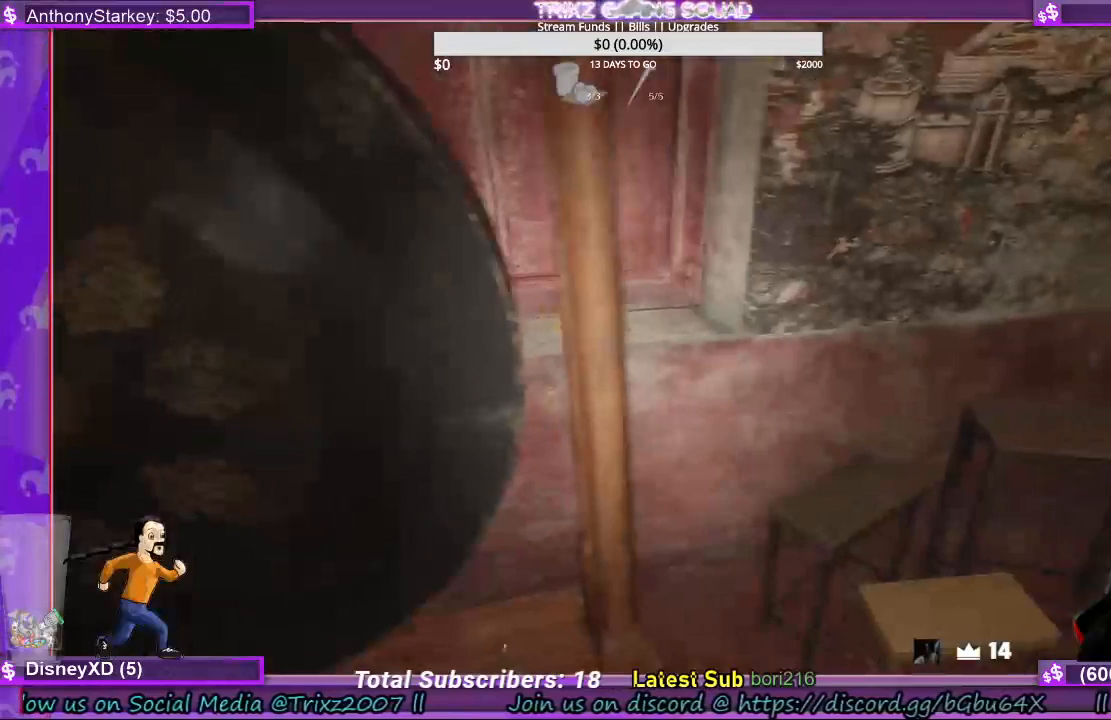
{"keys": ["shift", "w"], "mouse": [], "events": [[167, "w", "down"], [300, "shift", "down"], [500, "d", "up"]]}